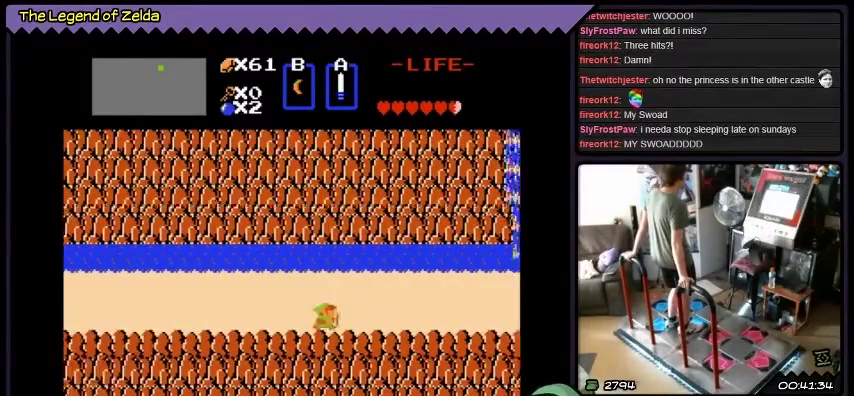
Gameplay with a controller (Xbox layout); each line is a JSON object with the inputs held at the frame after it. "events" lists button and stick changes between this image and that frame as [ms after this image, input, new state], when the widget could be followed in between. Not read: L3 R3.
{"buttons": ["DPAD_RIGHT"], "events": []}
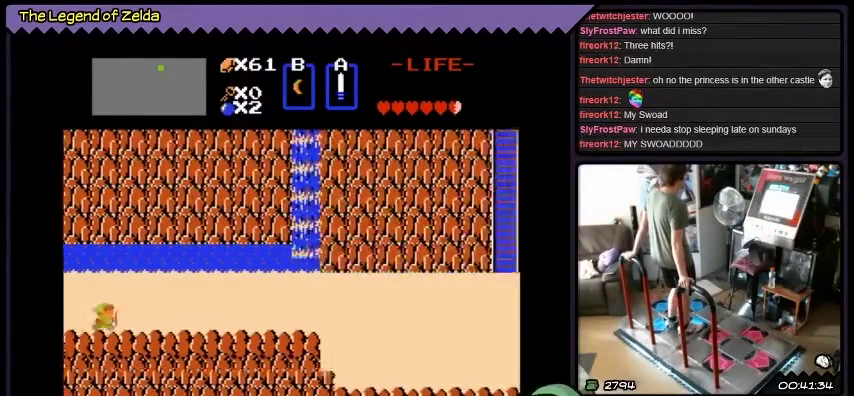
{"buttons": ["DPAD_RIGHT"], "events": []}
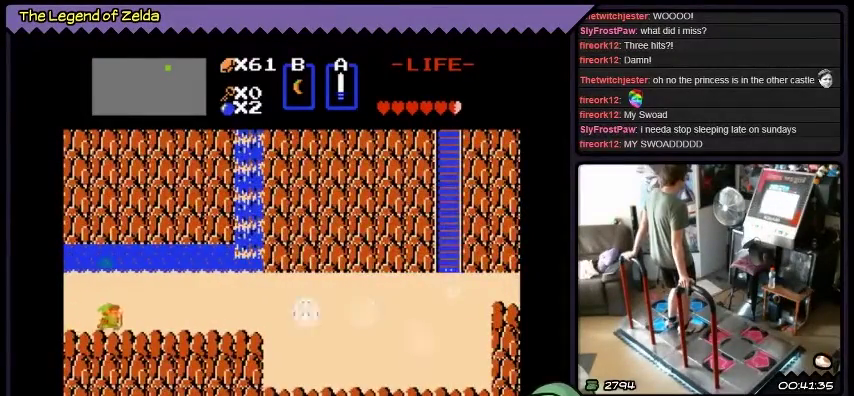
{"buttons": ["DPAD_RIGHT"], "events": []}
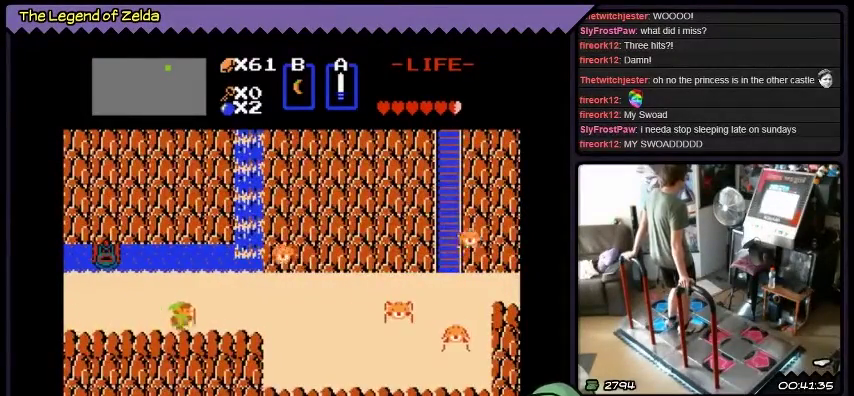
{"buttons": ["DPAD_RIGHT"], "events": []}
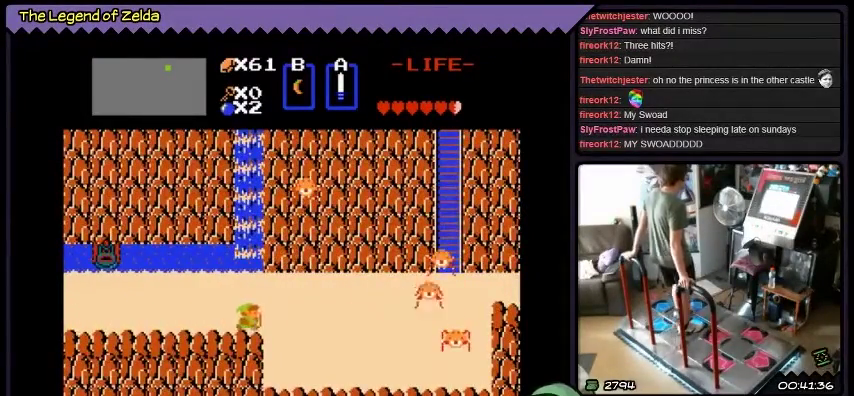
{"buttons": ["DPAD_RIGHT"], "events": []}
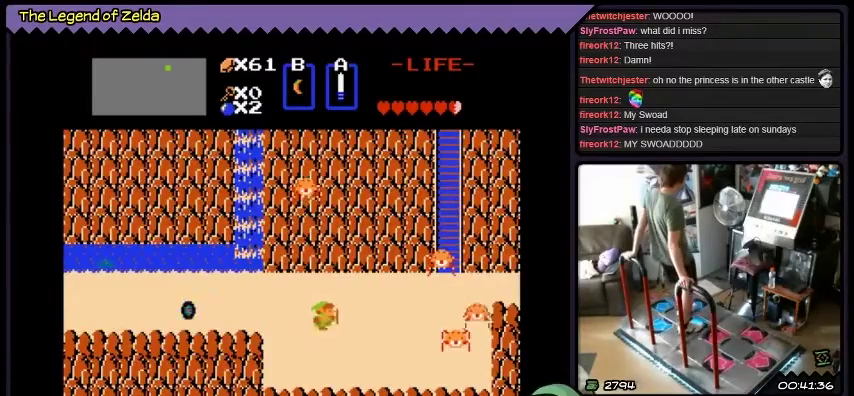
{"buttons": [], "events": [[467, "DPAD_RIGHT", "up"]]}
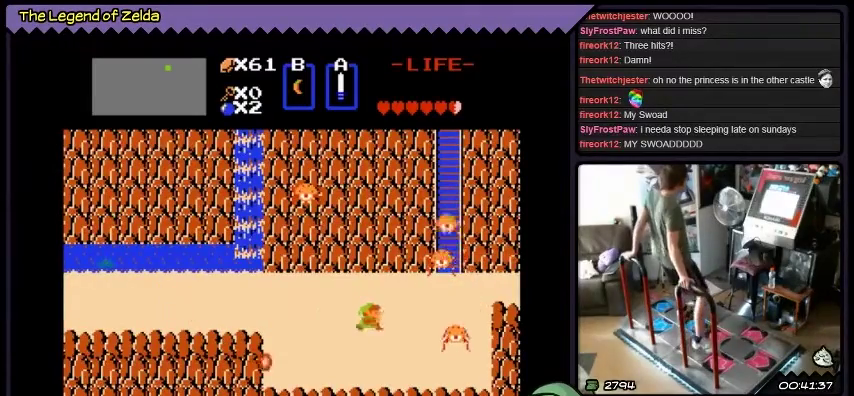
{"buttons": [], "events": [[134, "A", "down"], [467, "A", "up"]]}
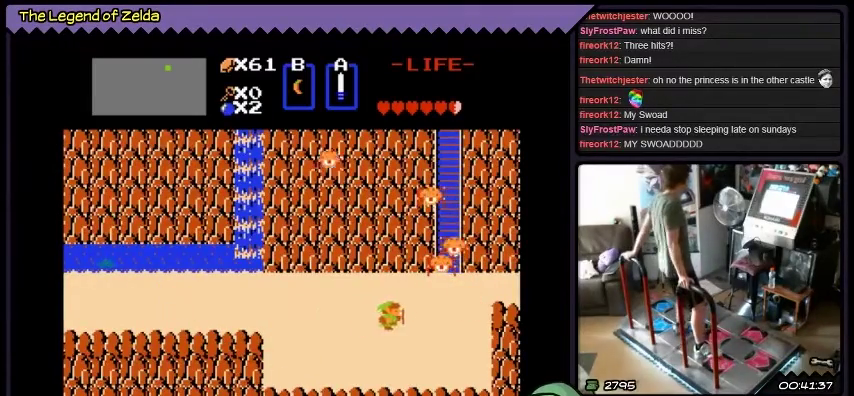
{"buttons": ["A"], "events": [[66, "DPAD_RIGHT", "down"], [367, "DPAD_RIGHT", "up"], [500, "A", "down"]]}
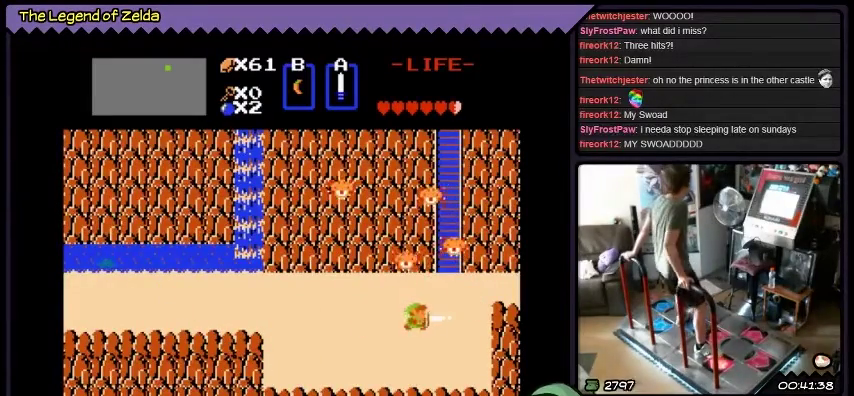
{"buttons": ["A", "DPAD_UP"], "events": [[234, "A", "up"], [267, "DPAD_UP", "down"], [401, "A", "down"]]}
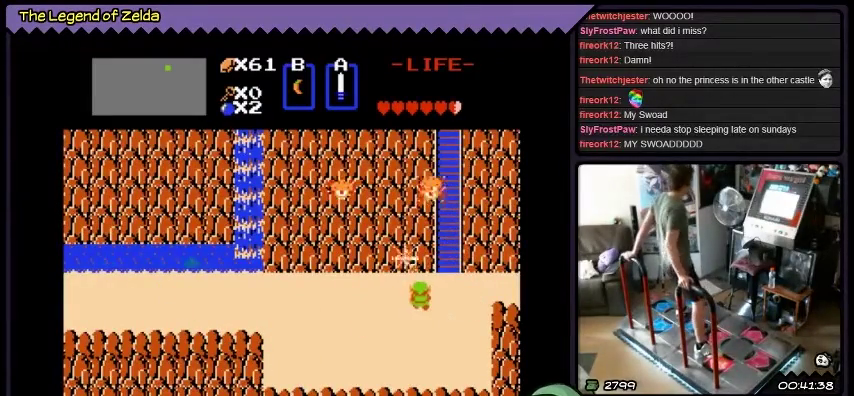
{"buttons": [], "events": [[133, "DPAD_UP", "up"], [267, "A", "up"]]}
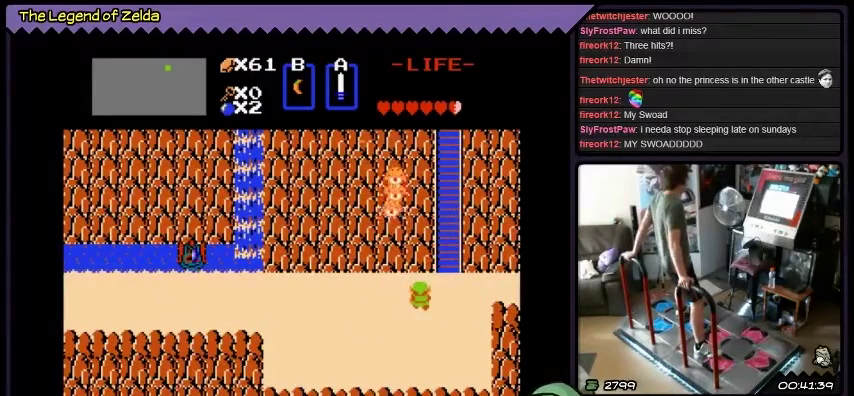
{"buttons": ["A", "DPAD_UP"], "events": [[200, "DPAD_UP", "down"], [401, "A", "down"]]}
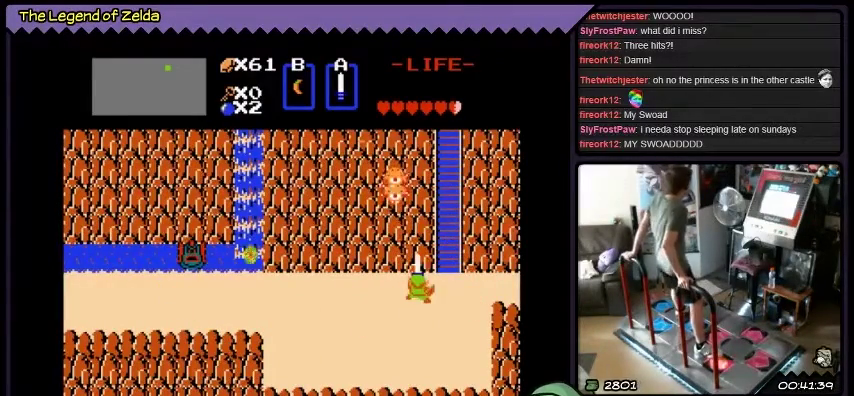
{"buttons": [], "events": [[33, "DPAD_UP", "up"], [333, "A", "up"]]}
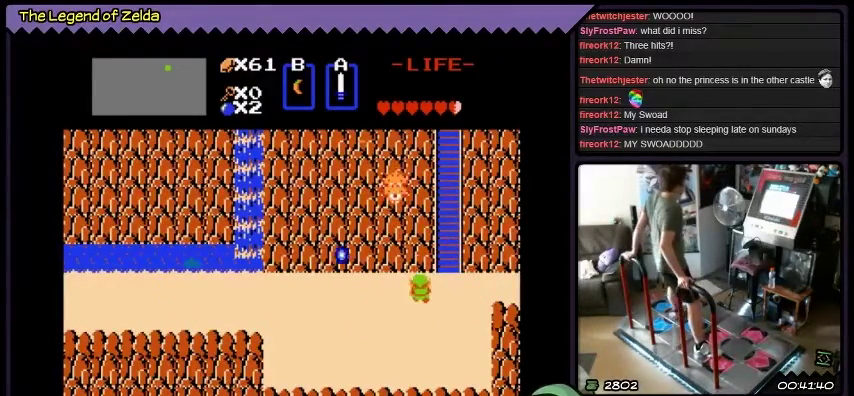
{"buttons": ["DPAD_DOWN"], "events": [[67, "DPAD_DOWN", "down"]]}
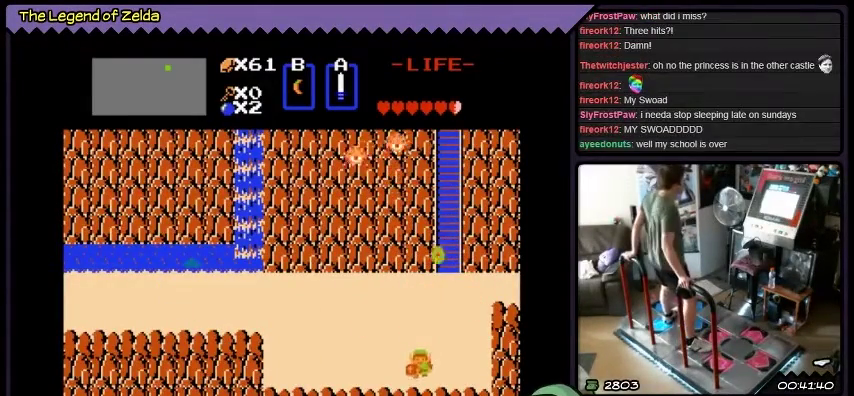
{"buttons": ["DPAD_LEFT"], "events": [[200, "DPAD_DOWN", "up"], [333, "DPAD_LEFT", "down"]]}
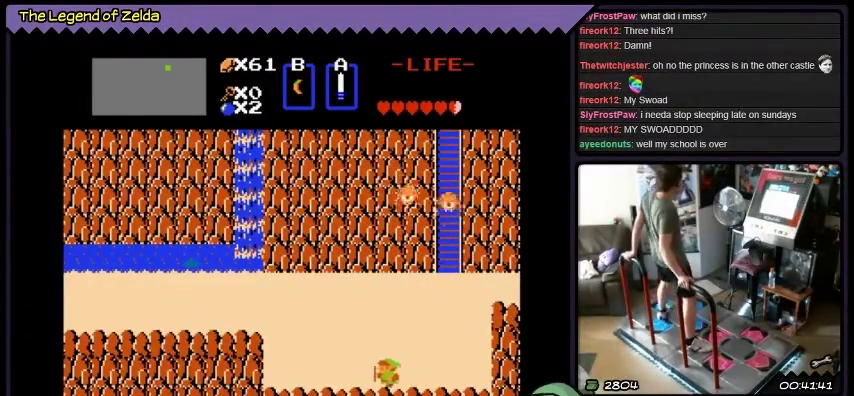
{"buttons": ["DPAD_RIGHT"], "events": [[234, "DPAD_LEFT", "up"], [367, "DPAD_RIGHT", "down"]]}
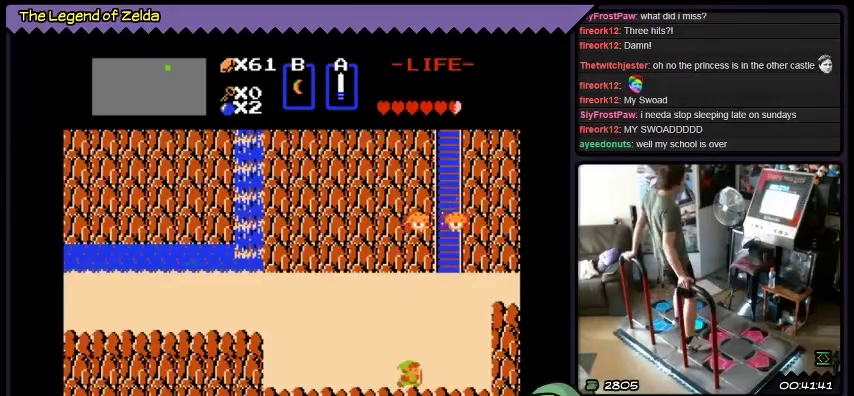
{"buttons": ["DPAD_UP", "DPAD_RIGHT"], "events": [[500, "DPAD_UP", "down"]]}
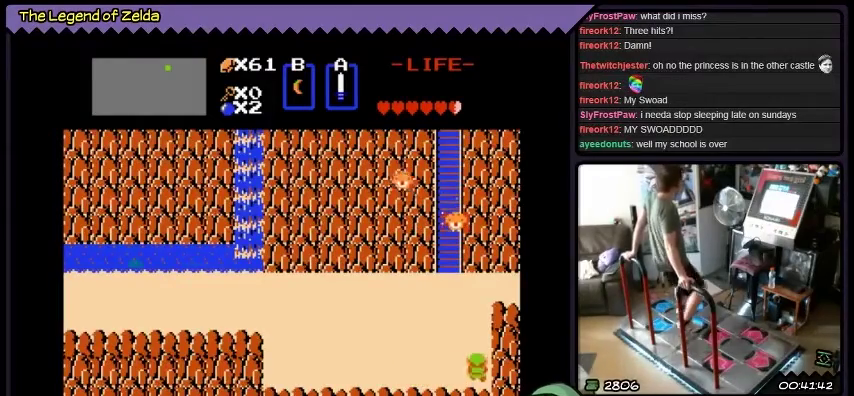
{"buttons": ["DPAD_UP"], "events": [[234, "DPAD_RIGHT", "up"]]}
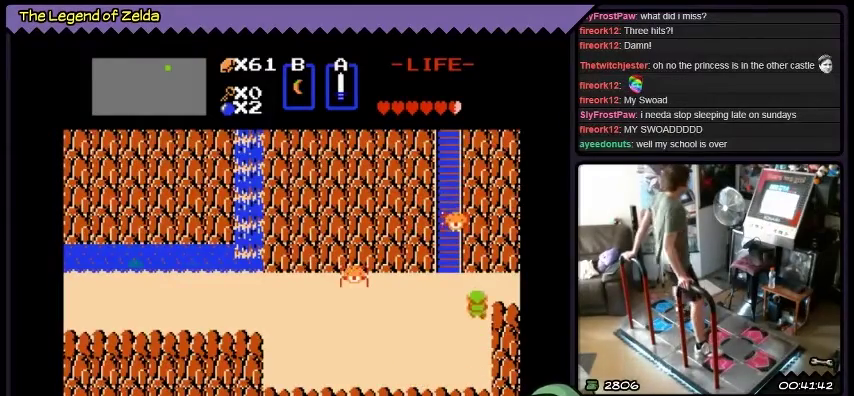
{"buttons": [], "events": [[100, "DPAD_UP", "up"], [200, "DPAD_LEFT", "down"], [501, "DPAD_LEFT", "up"]]}
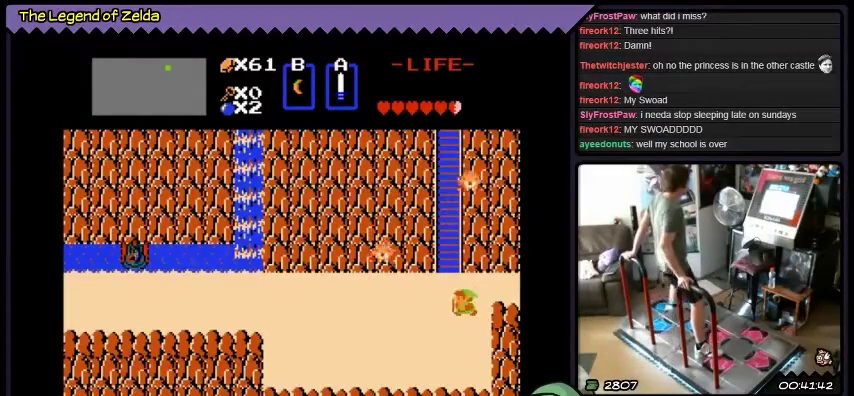
{"buttons": ["A", "DPAD_UP"], "events": [[100, "DPAD_UP", "down"], [333, "A", "down"]]}
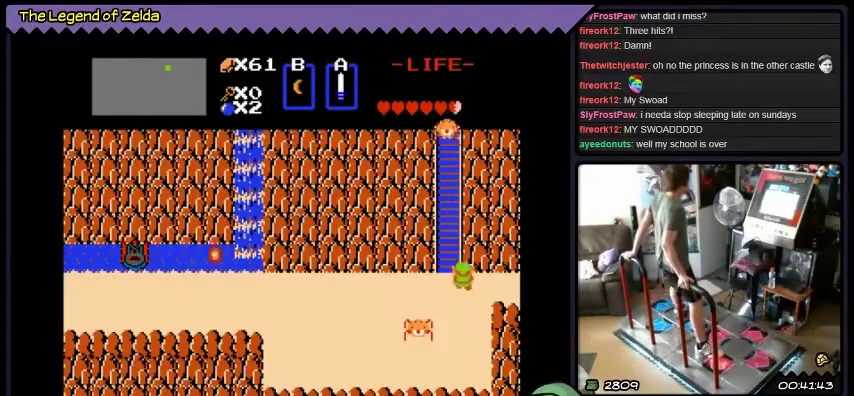
{"buttons": ["DPAD_DOWN"], "events": [[34, "DPAD_UP", "up"], [201, "A", "up"], [301, "DPAD_DOWN", "down"]]}
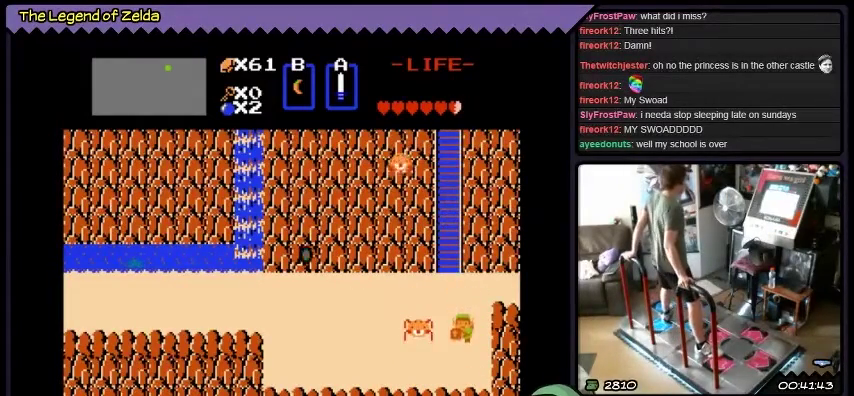
{"buttons": ["A", "DPAD_LEFT"], "events": [[100, "DPAD_DOWN", "up"], [200, "DPAD_LEFT", "down"], [367, "A", "down"]]}
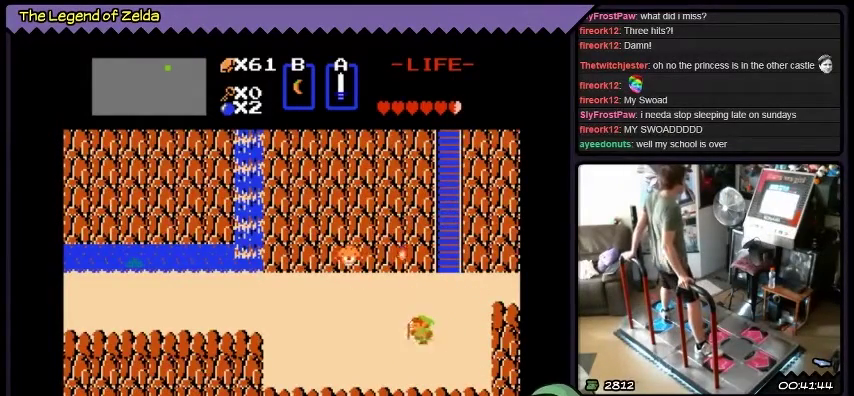
{"buttons": [], "events": [[67, "A", "up"], [434, "DPAD_LEFT", "up"]]}
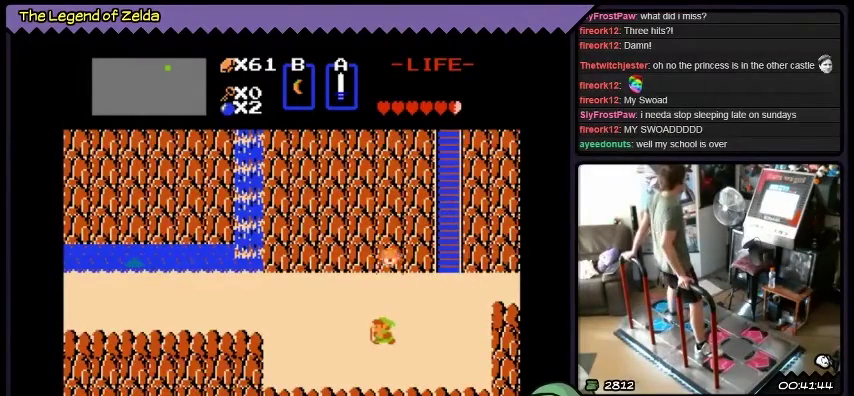
{"buttons": [], "events": [[67, "DPAD_RIGHT", "down"], [467, "DPAD_RIGHT", "up"]]}
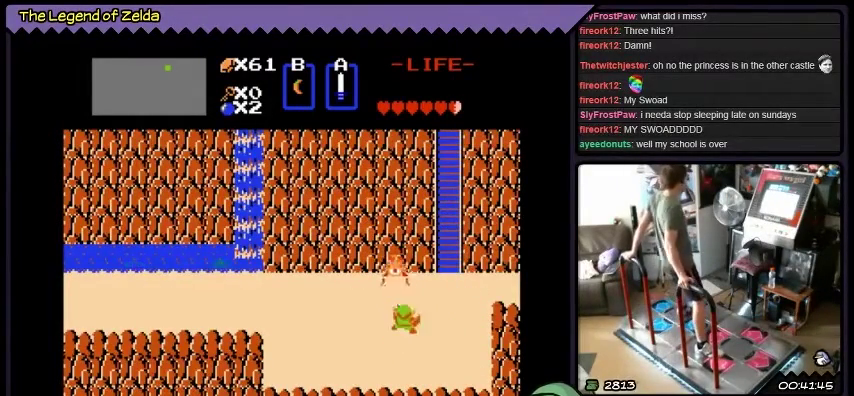
{"buttons": [], "events": [[67, "A", "down"], [67, "DPAD_UP", "down"], [234, "DPAD_UP", "up"], [467, "A", "up"]]}
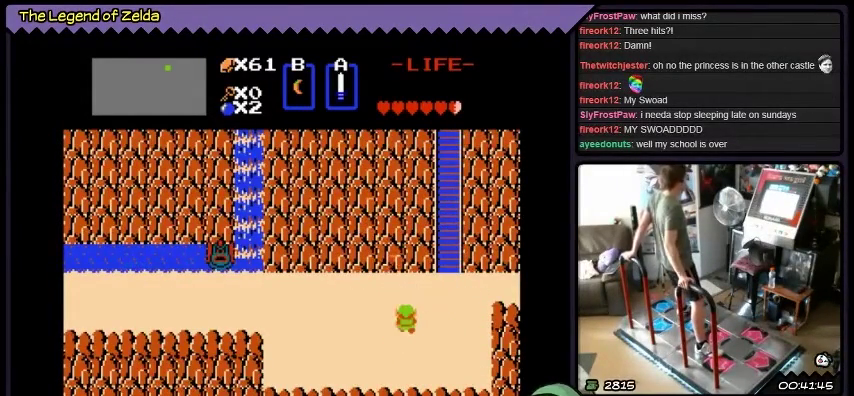
{"buttons": ["DPAD_UP"], "events": [[233, "DPAD_UP", "down"]]}
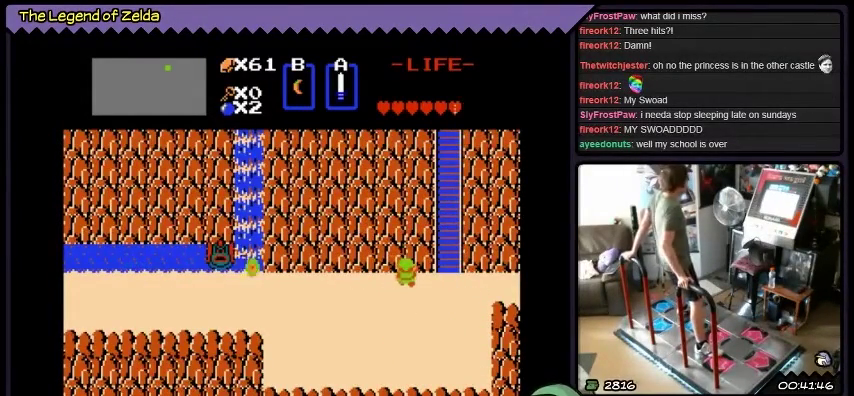
{"buttons": ["DPAD_UP"], "events": []}
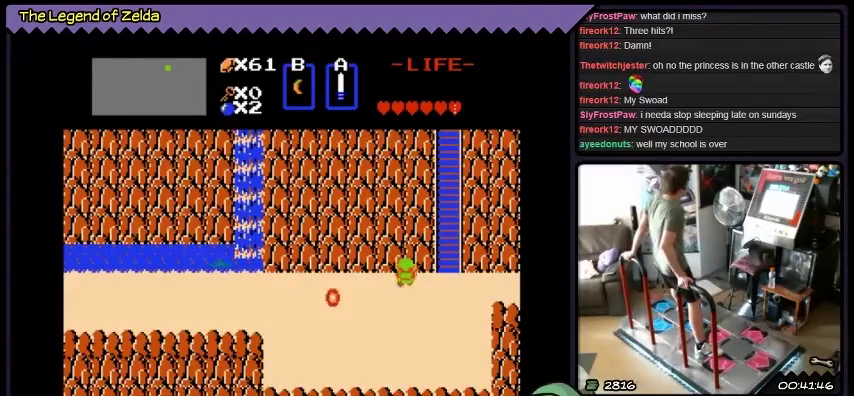
{"buttons": ["DPAD_UP"], "events": []}
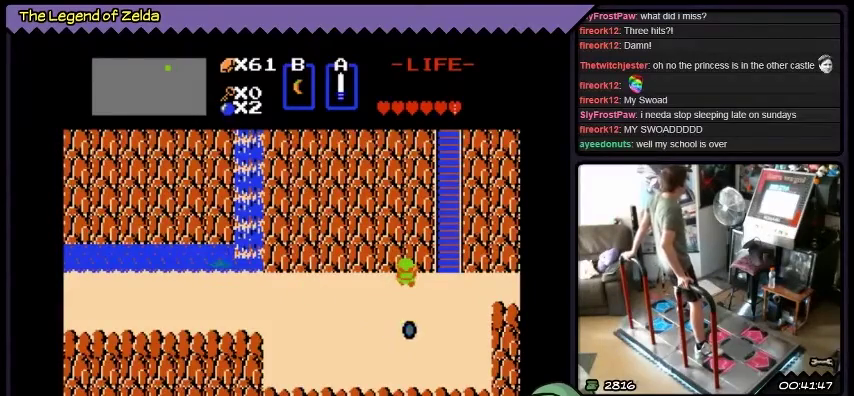
{"buttons": ["DPAD_LEFT"], "events": [[334, "DPAD_UP", "up"], [401, "DPAD_LEFT", "down"]]}
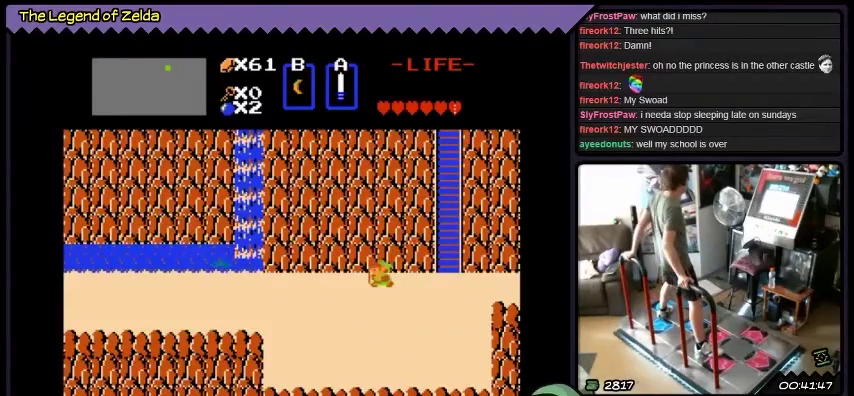
{"buttons": [], "events": [[400, "DPAD_LEFT", "up"]]}
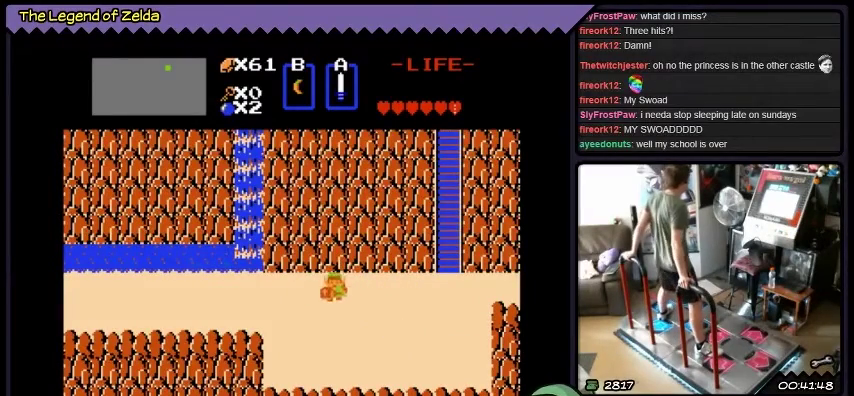
{"buttons": ["DPAD_DOWN"], "events": [[100, "DPAD_DOWN", "down"]]}
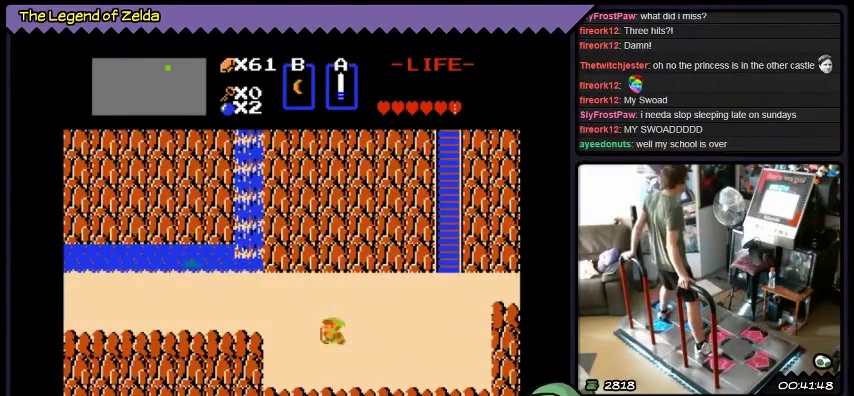
{"buttons": [], "events": [[33, "DPAD_DOWN", "up"], [100, "DPAD_LEFT", "down"], [367, "DPAD_LEFT", "up"]]}